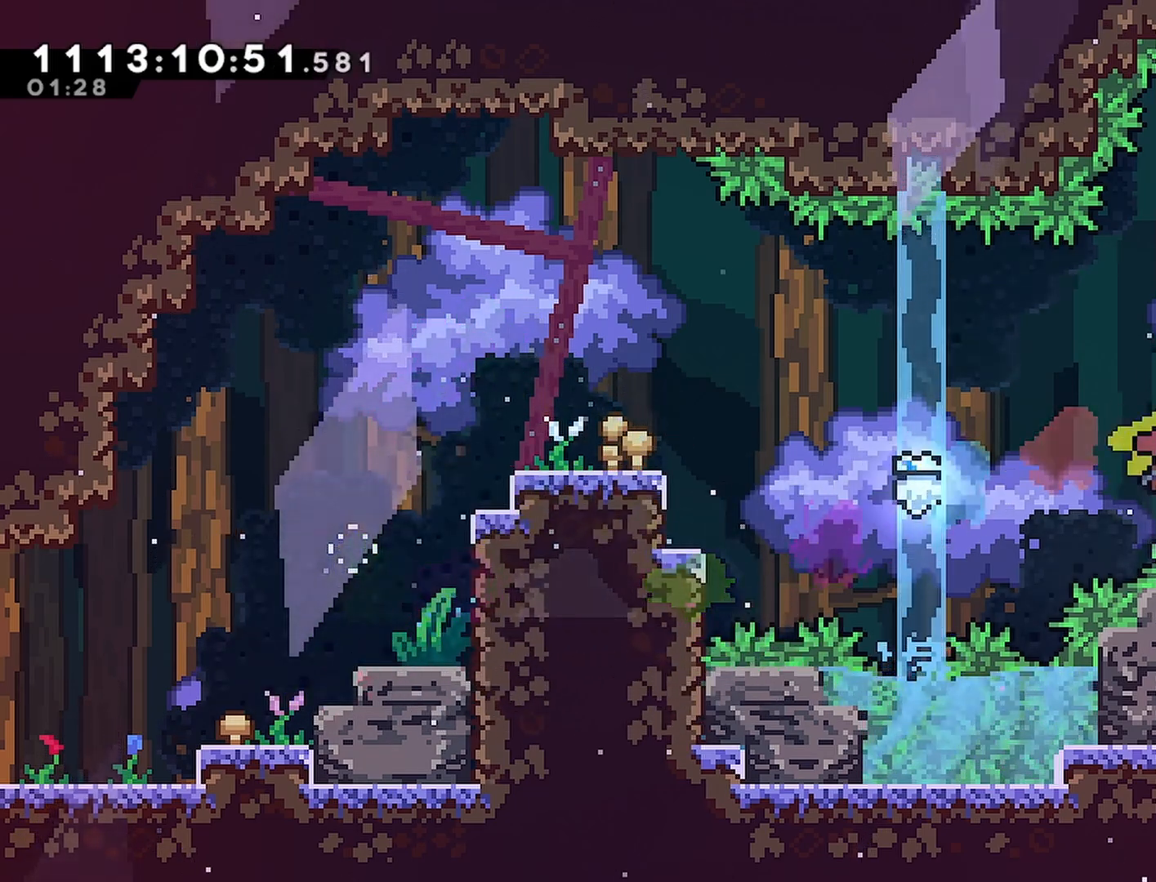
Gameplay with a controller (PlayStation layout); each line is a JSON object with the inputs held at the frame after it. "events" lists button and stick changes between this image and that frame as [ms after this image, input, new state], when the widget could be followed in between.
{"buttons": ["R2", "DPAD_RIGHT"], "left_stick": "center", "right_stick": "center", "events": [[200, "R2", "down"], [217, "SQUARE", "up"], [267, "CROSS", "up"], [300, "DPAD_UP", "up"]]}
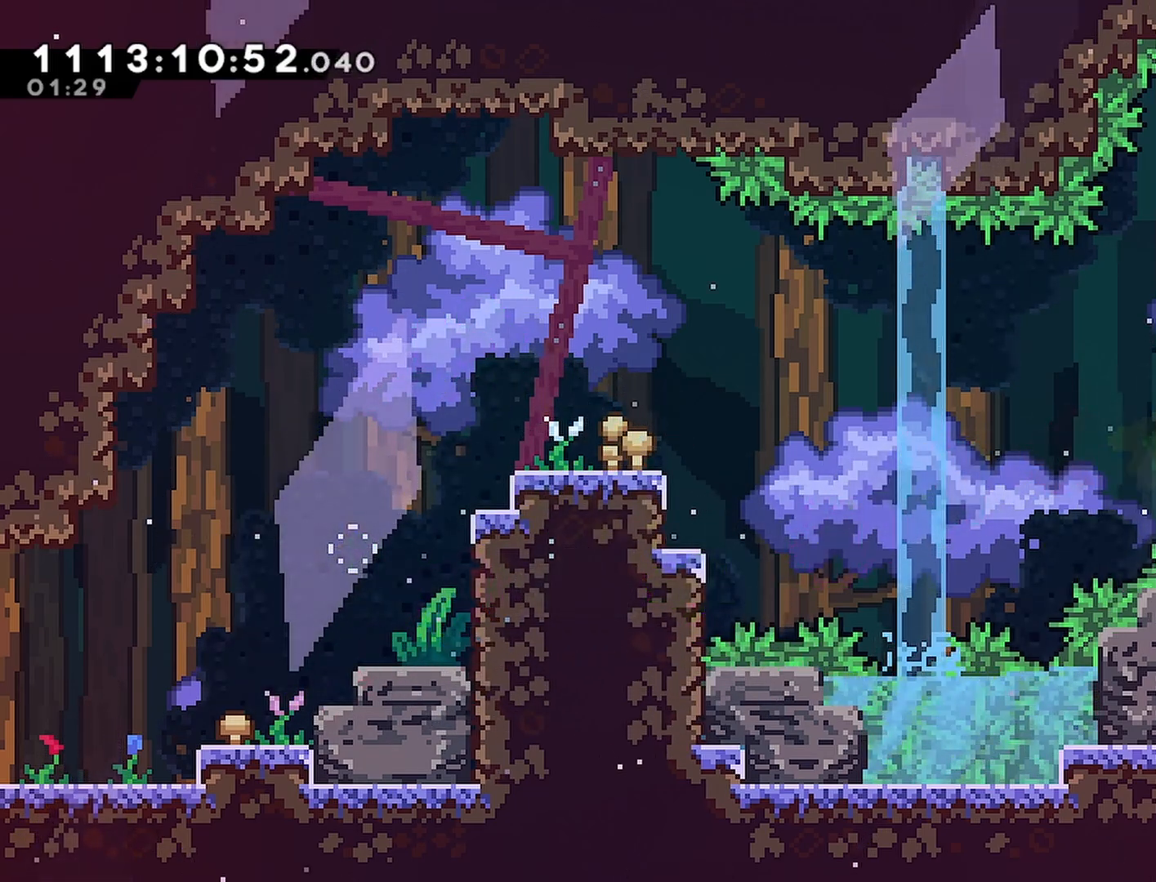
{"buttons": ["R2"], "left_stick": "center", "right_stick": "center", "events": [[450, "DPAD_RIGHT", "up"]]}
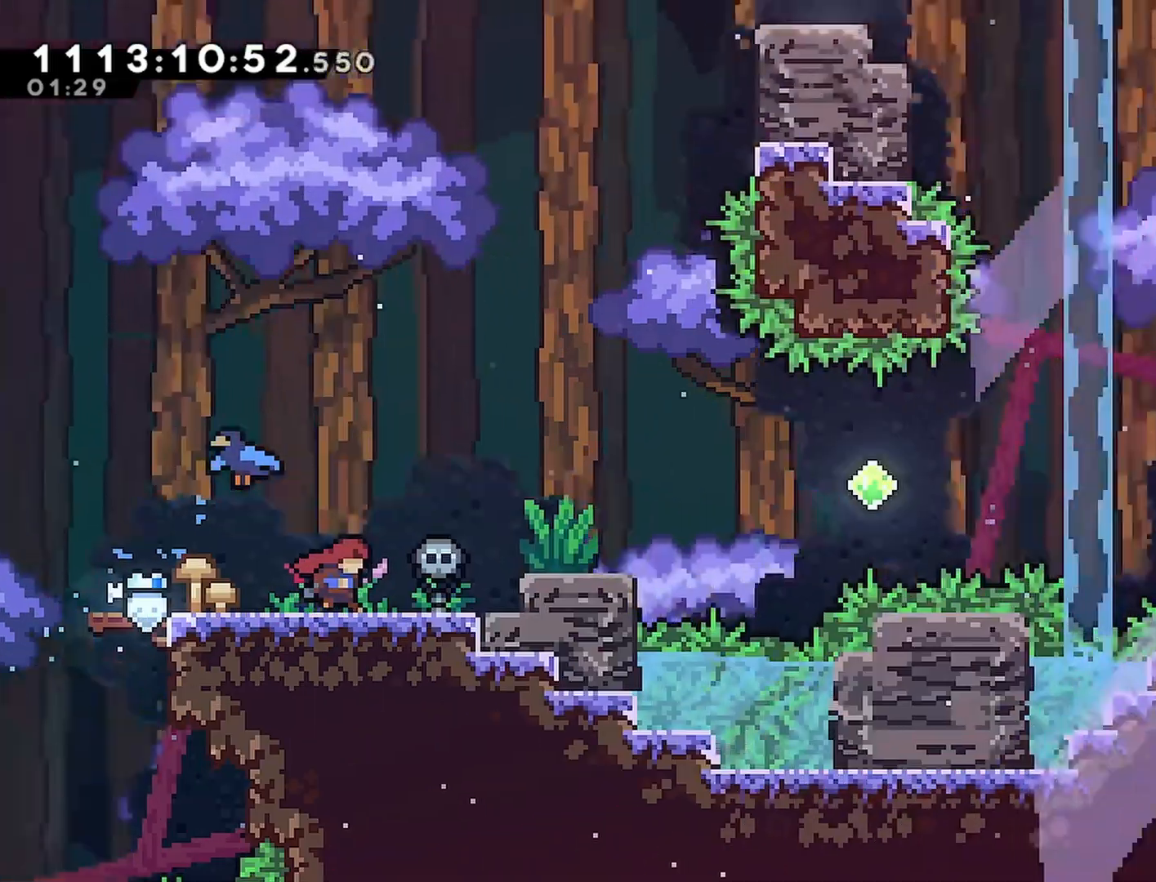
{"buttons": ["R2", "DPAD_RIGHT"], "left_stick": "center", "right_stick": "center", "events": [[283, "DPAD_RIGHT", "down"]]}
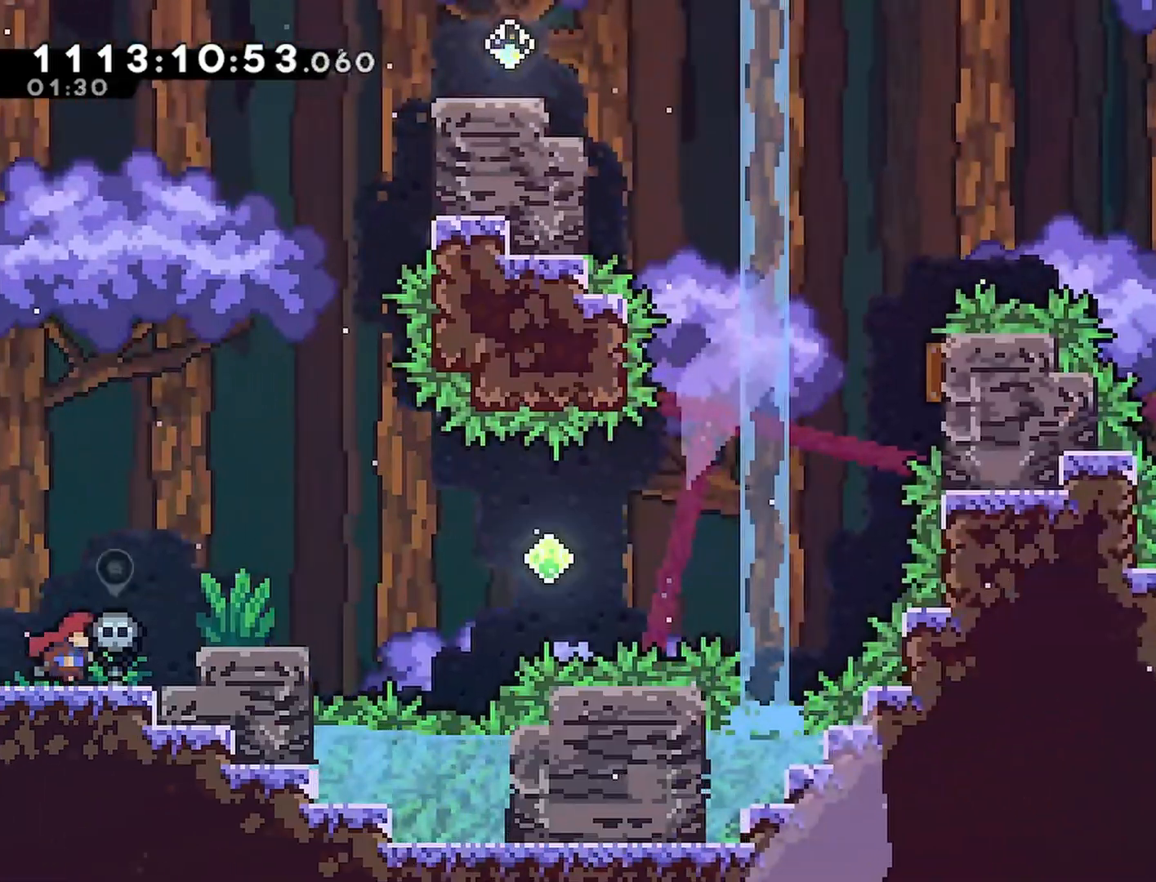
{"buttons": ["R2"], "left_stick": "center", "right_stick": "center", "events": [[67, "CROSS", "down"], [183, "CROSS", "up"], [350, "DPAD_RIGHT", "up"]]}
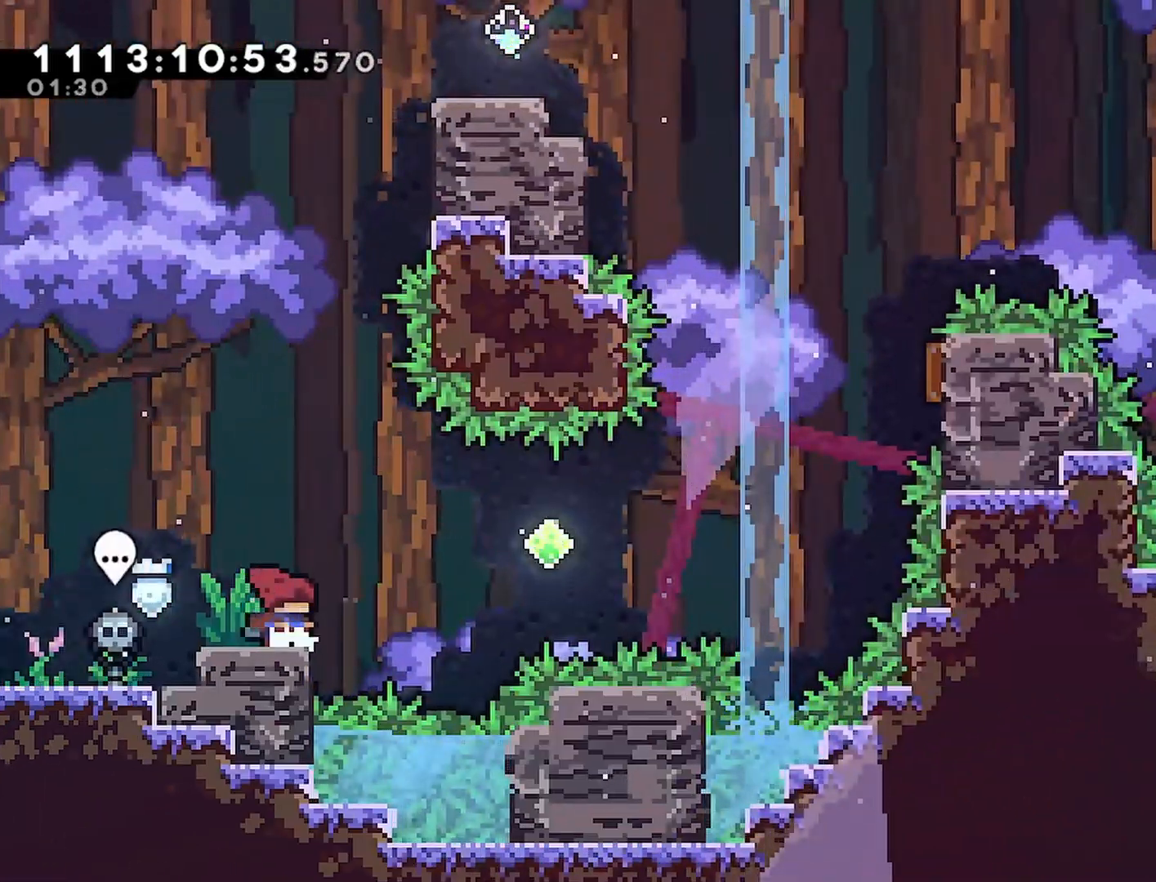
{"buttons": ["SQUARE", "R2", "DPAD_RIGHT"], "left_stick": "center", "right_stick": "center", "events": [[83, "DPAD_RIGHT", "down"], [133, "CROSS", "down"], [250, "CROSS", "up"], [383, "SQUARE", "down"]]}
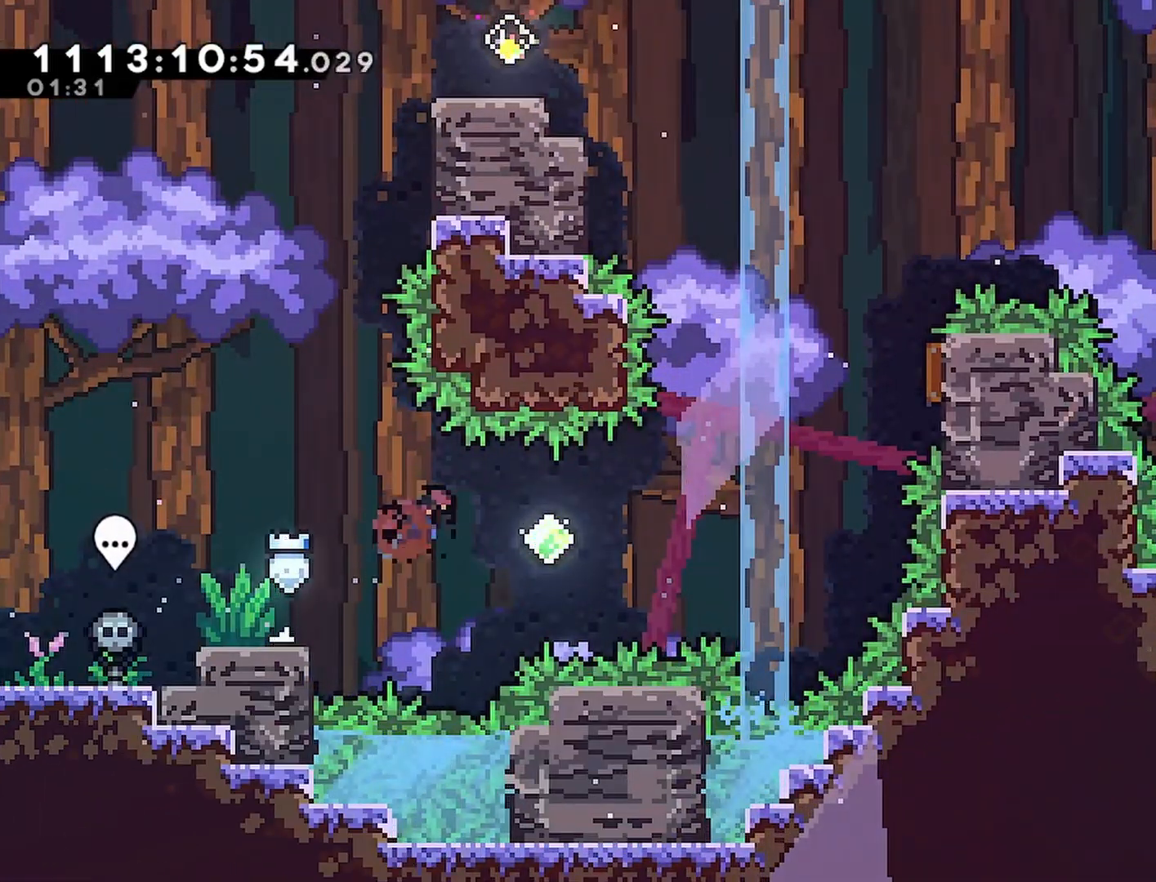
{"buttons": ["SQUARE", "R2", "DPAD_UP", "DPAD_RIGHT"], "left_stick": "center", "right_stick": "center", "events": [[33, "SQUARE", "up"], [83, "DPAD_UP", "down"], [233, "SQUARE", "down"]]}
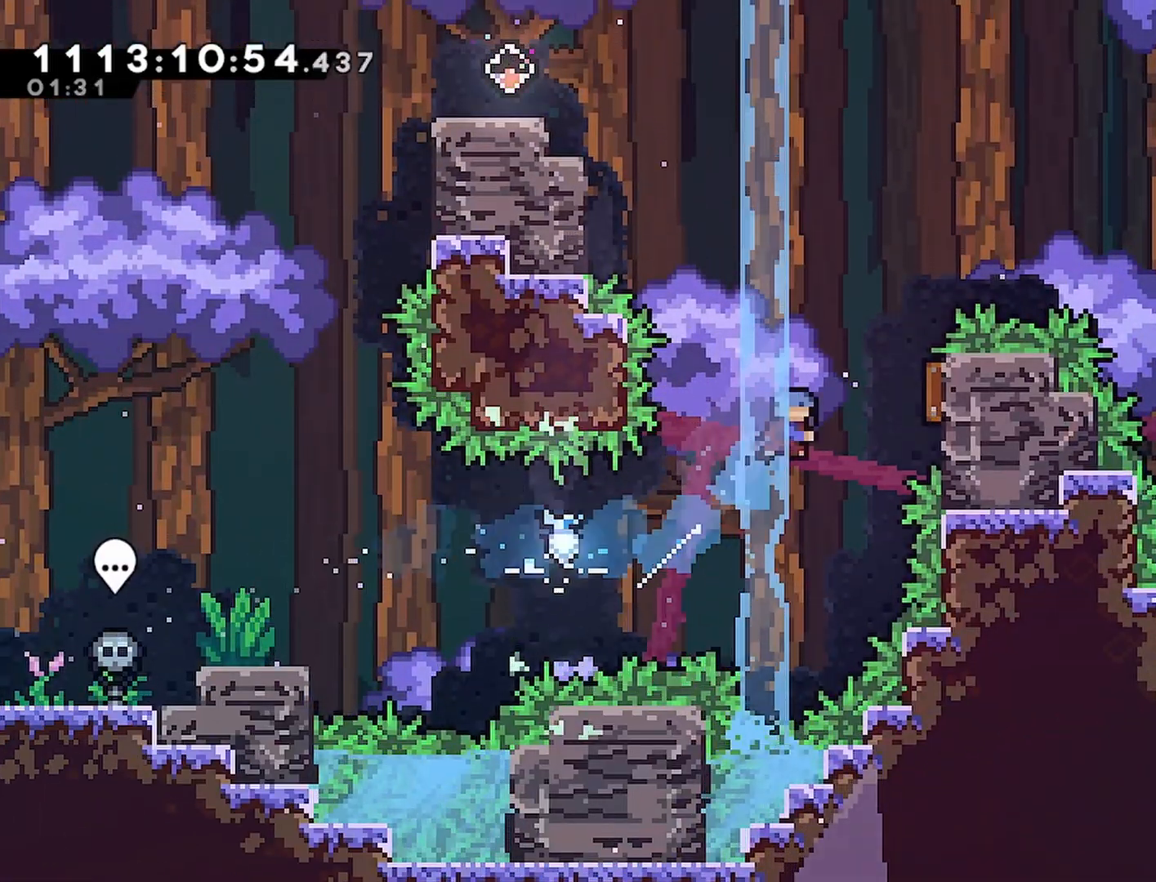
{"buttons": ["R2", "DPAD_LEFT"], "left_stick": "center", "right_stick": "center", "events": [[267, "DPAD_RIGHT", "up"], [267, "SQUARE", "up"], [283, "DPAD_UP", "up"], [333, "R2", "up"], [350, "DPAD_LEFT", "down"], [450, "R2", "down"]]}
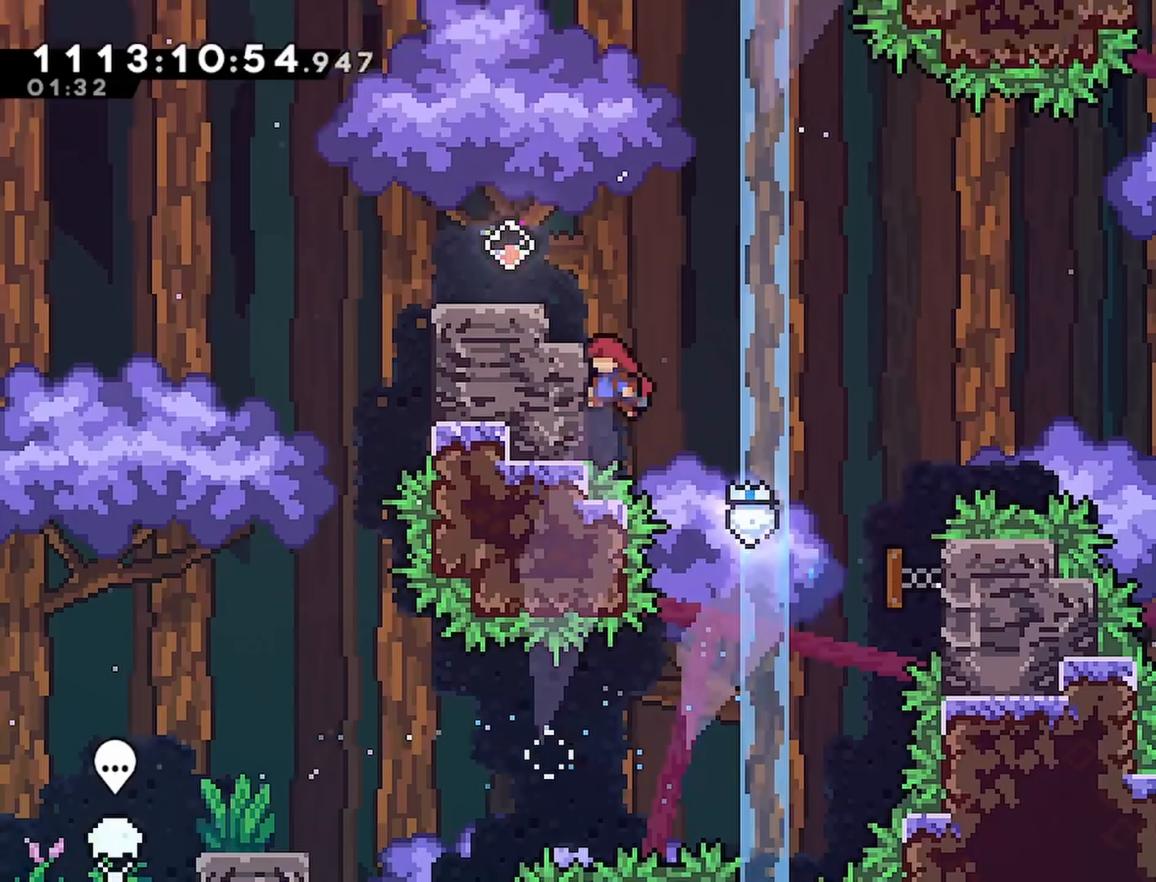
{"buttons": ["R2"], "left_stick": "center", "right_stick": "center", "events": [[33, "CROSS", "down"], [417, "CROSS", "up"], [417, "DPAD_LEFT", "up"]]}
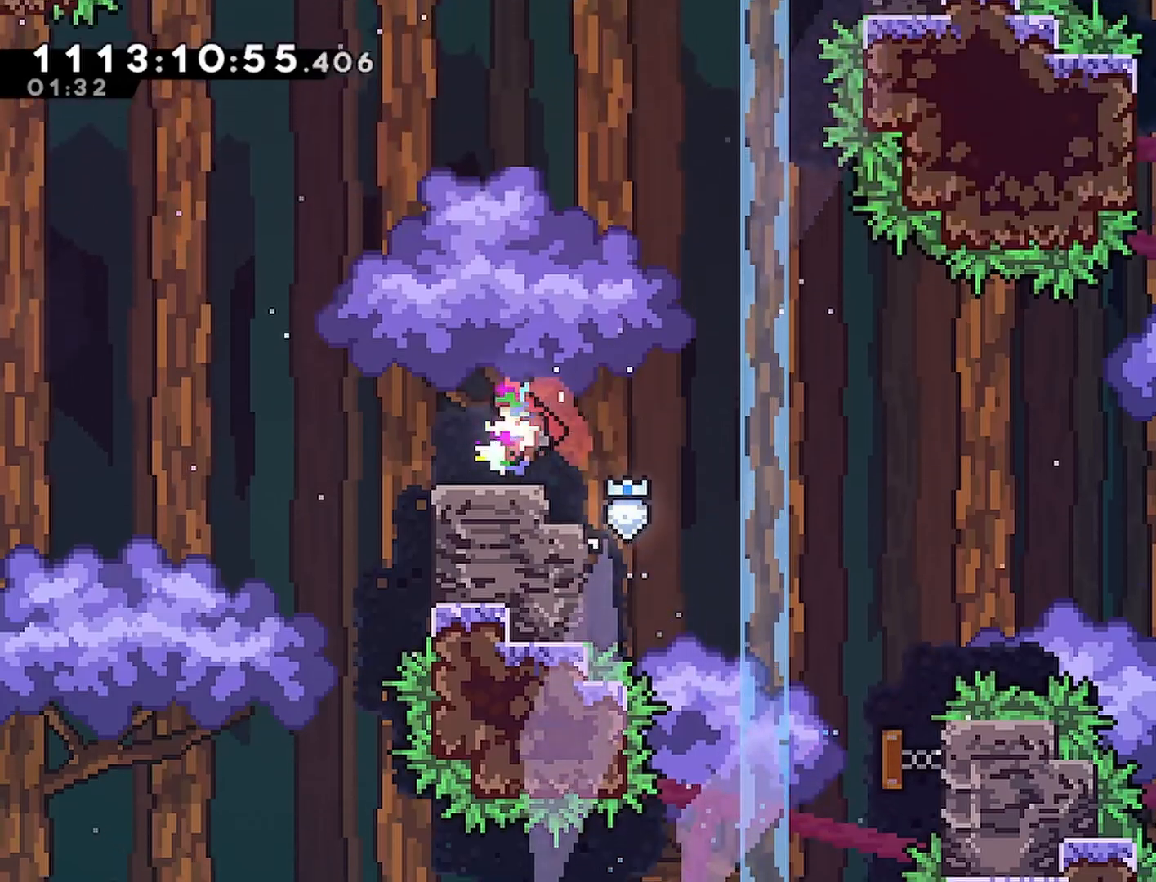
{"buttons": ["R2"], "left_stick": "center", "right_stick": "center", "events": []}
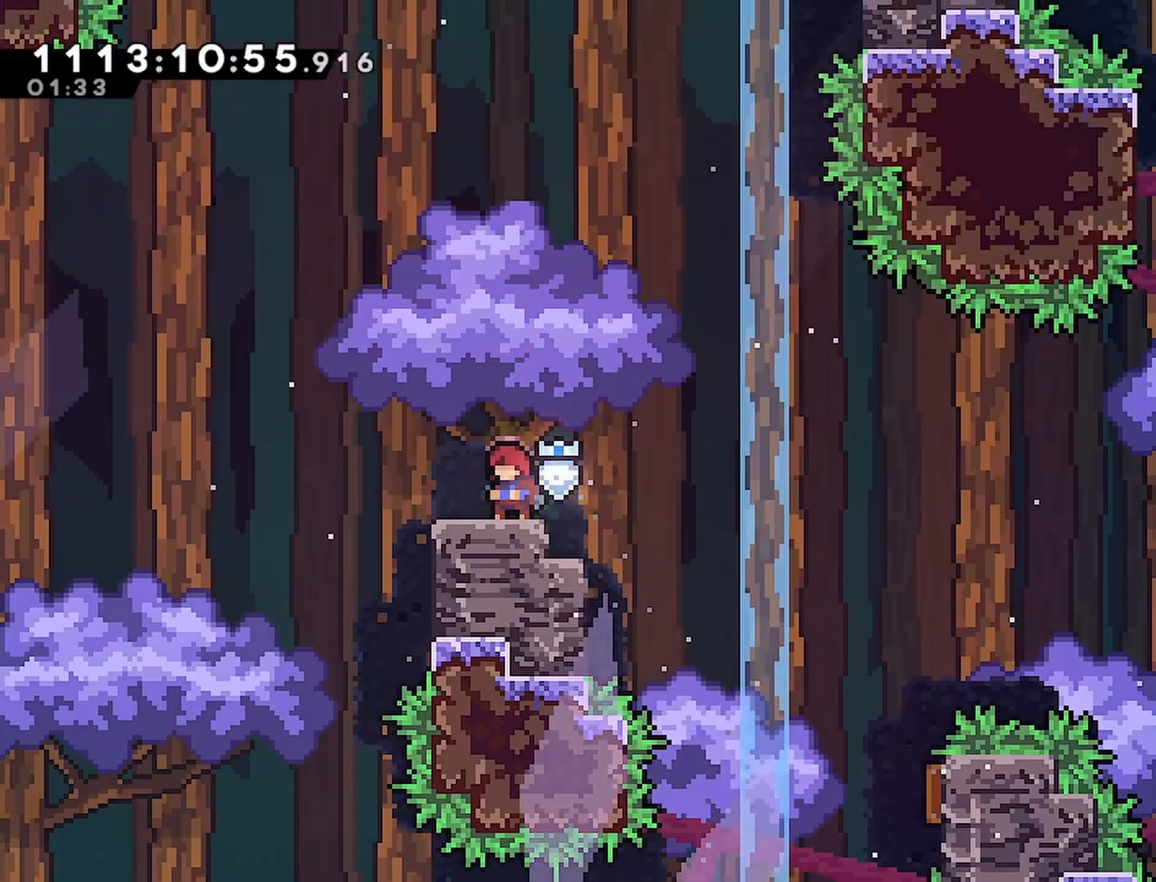
{"buttons": ["R2"], "left_stick": "center", "right_stick": "center", "events": []}
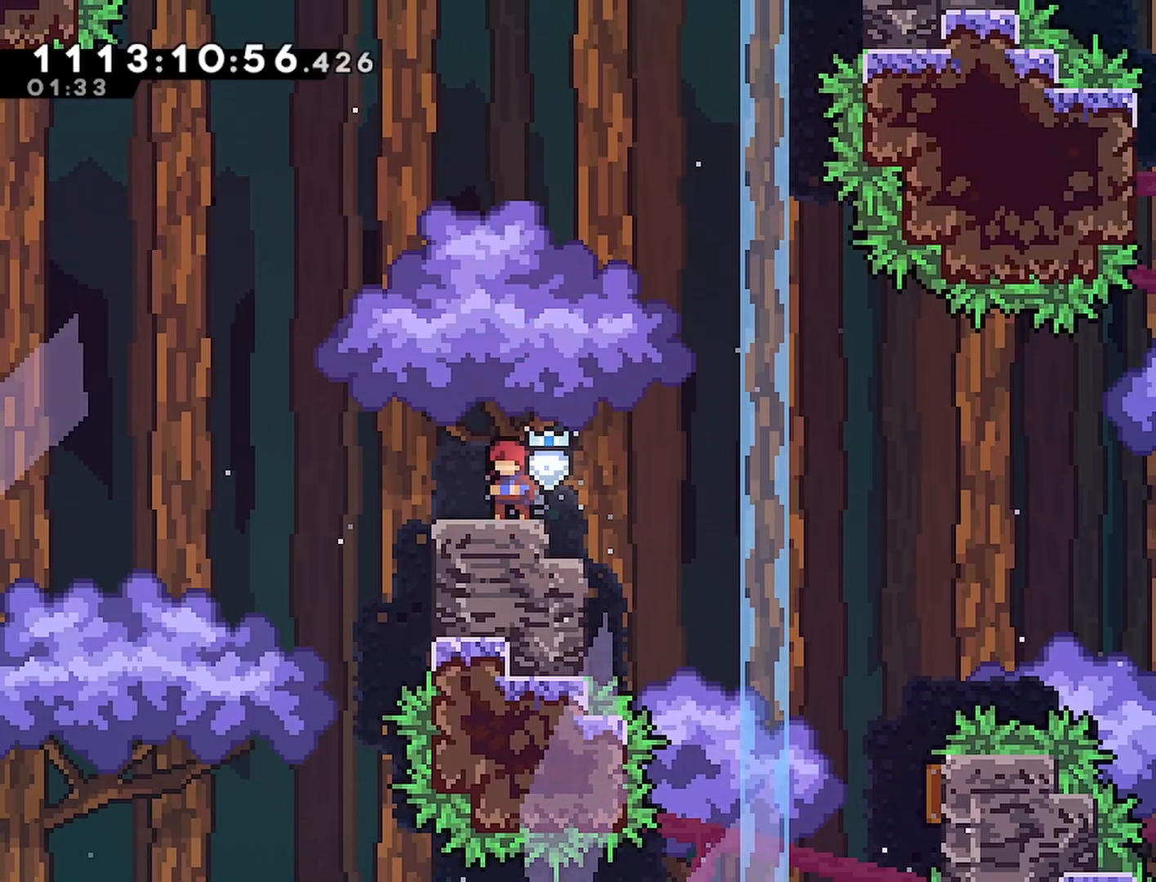
{"buttons": ["L1"], "left_stick": "center", "right_stick": "center", "events": [[117, "CROSS", "down"], [117, "DPAD_LEFT", "down"], [183, "CROSS", "up"], [217, "R2", "up"], [300, "L1", "down"], [367, "L1", "up"], [433, "DPAD_LEFT", "up"], [483, "L1", "down"]]}
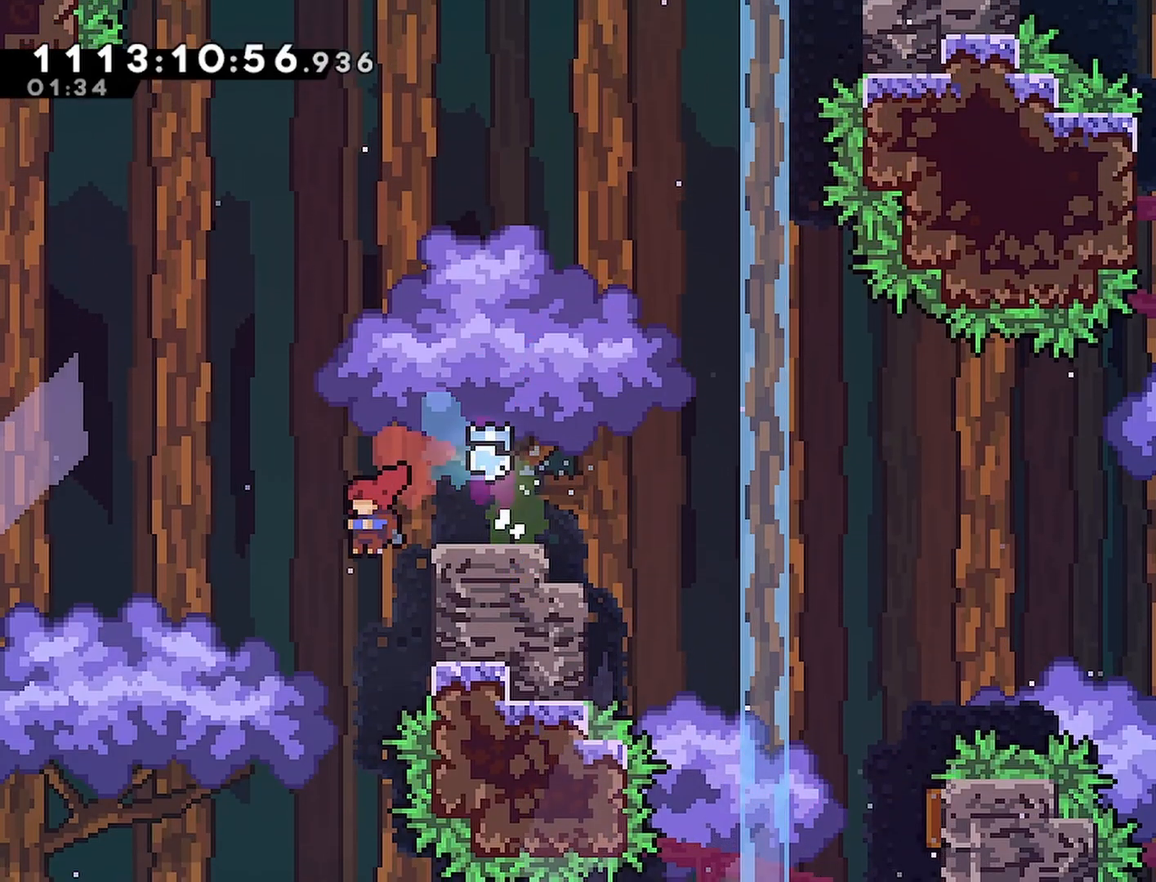
{"buttons": ["CROSS", "DPAD_RIGHT"], "left_stick": "center", "right_stick": "center", "events": [[17, "DPAD_RIGHT", "down"], [50, "L1", "up"], [50, "SQUARE", "down"], [167, "SQUARE", "up"], [317, "CROSS", "down"]]}
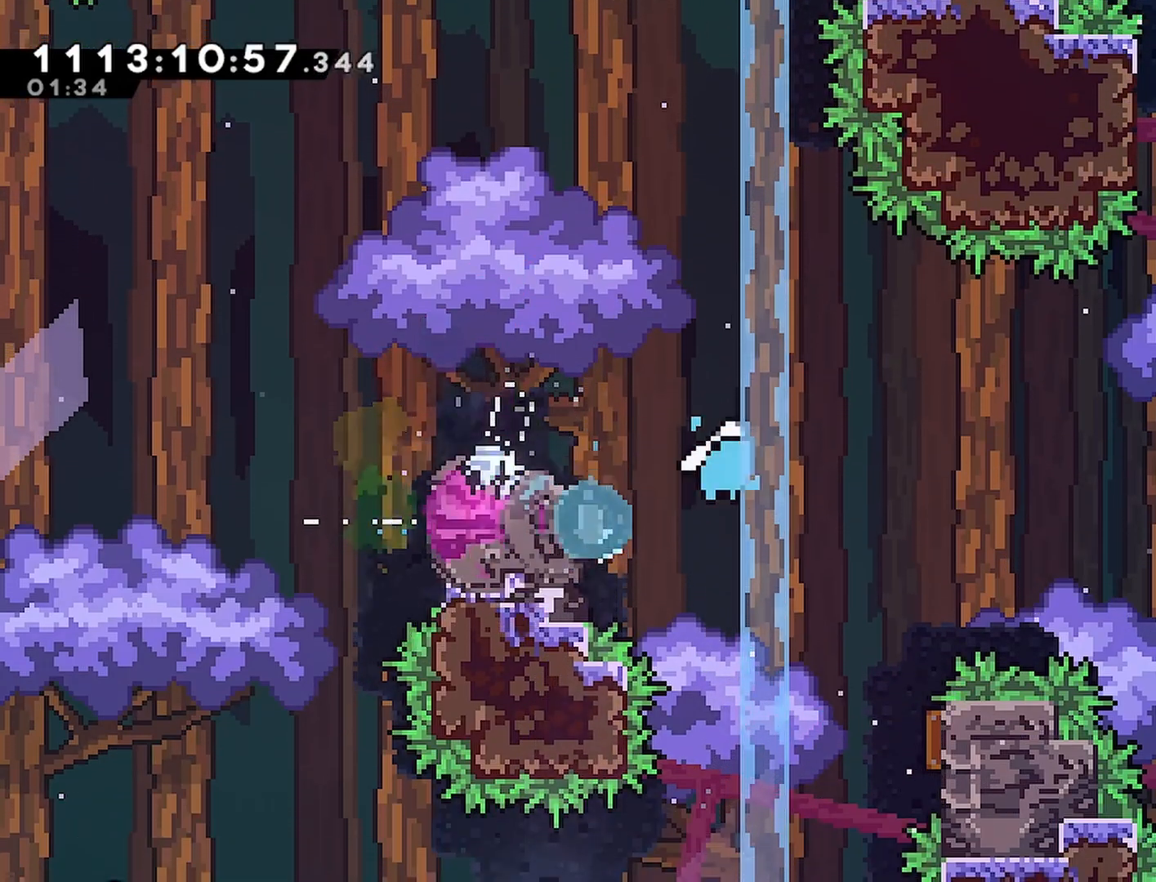
{"buttons": ["CROSS", "SQUARE", "DPAD_UP", "DPAD_RIGHT"], "left_stick": "center", "right_stick": "center"}
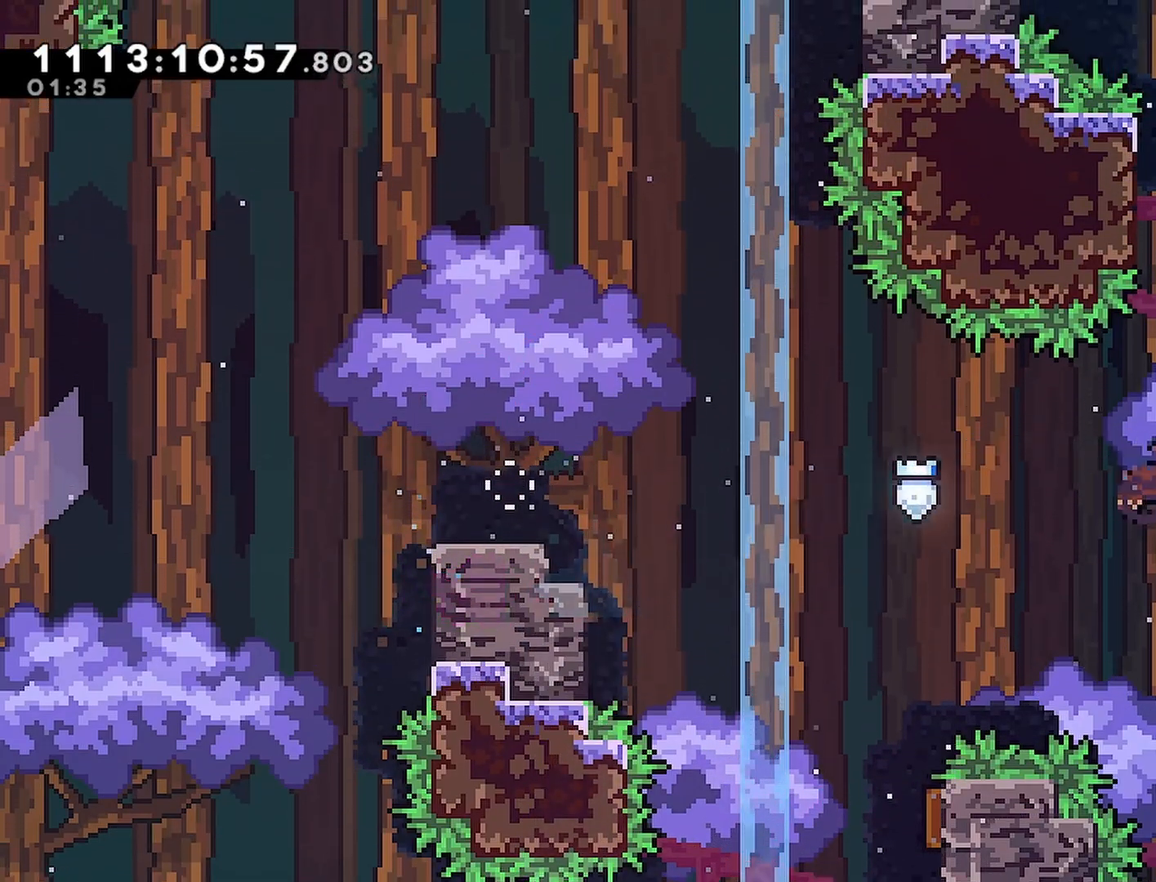
{"buttons": ["R2", "DPAD_UP", "DPAD_RIGHT"], "left_stick": "center", "right_stick": "center", "events": [[83, "R2", "down"], [133, "CROSS", "up"], [133, "SQUARE", "up"]]}
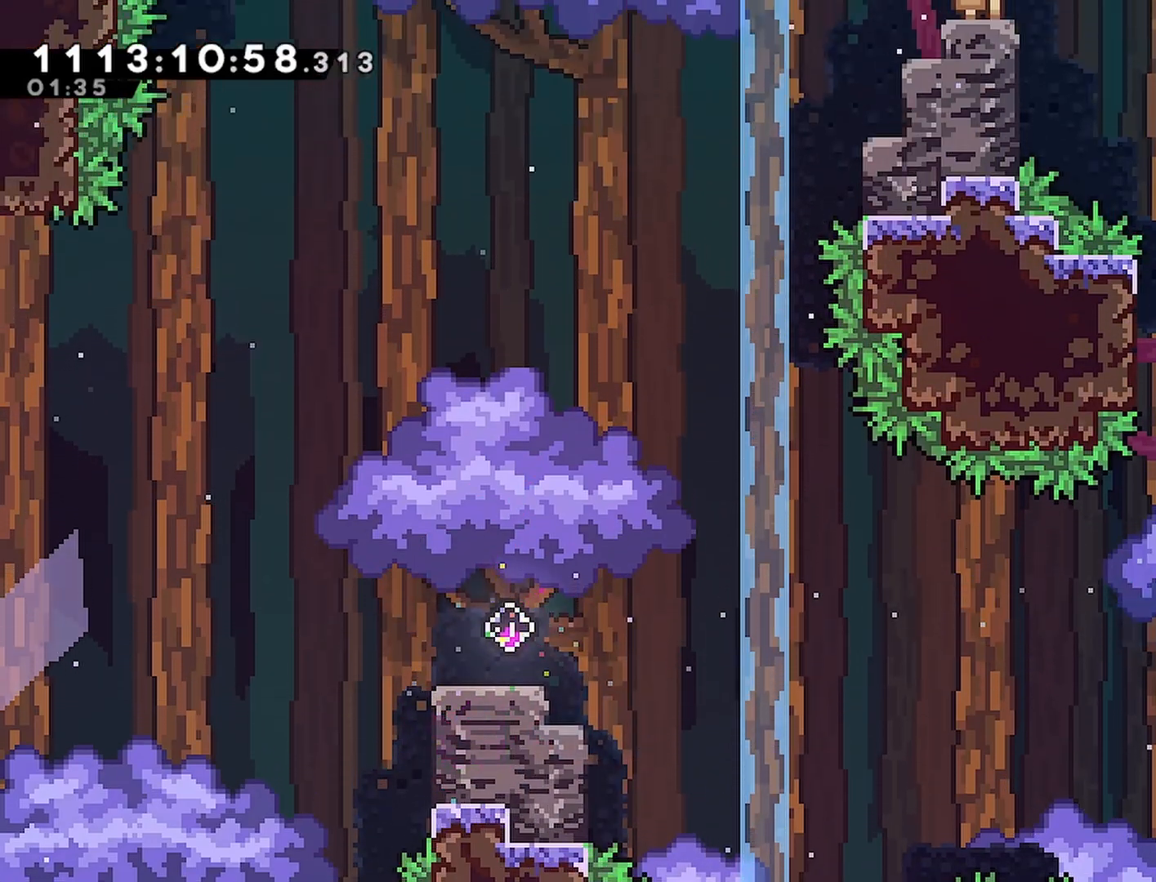
{"buttons": ["R2", "DPAD_RIGHT"], "left_stick": "center", "right_stick": "center", "events": [[100, "R2", "up"], [117, "DPAD_UP", "up"], [133, "DPAD_RIGHT", "up"], [183, "CROSS", "down"], [333, "DPAD_RIGHT", "down"], [450, "R2", "down"], [483, "CROSS", "up"]]}
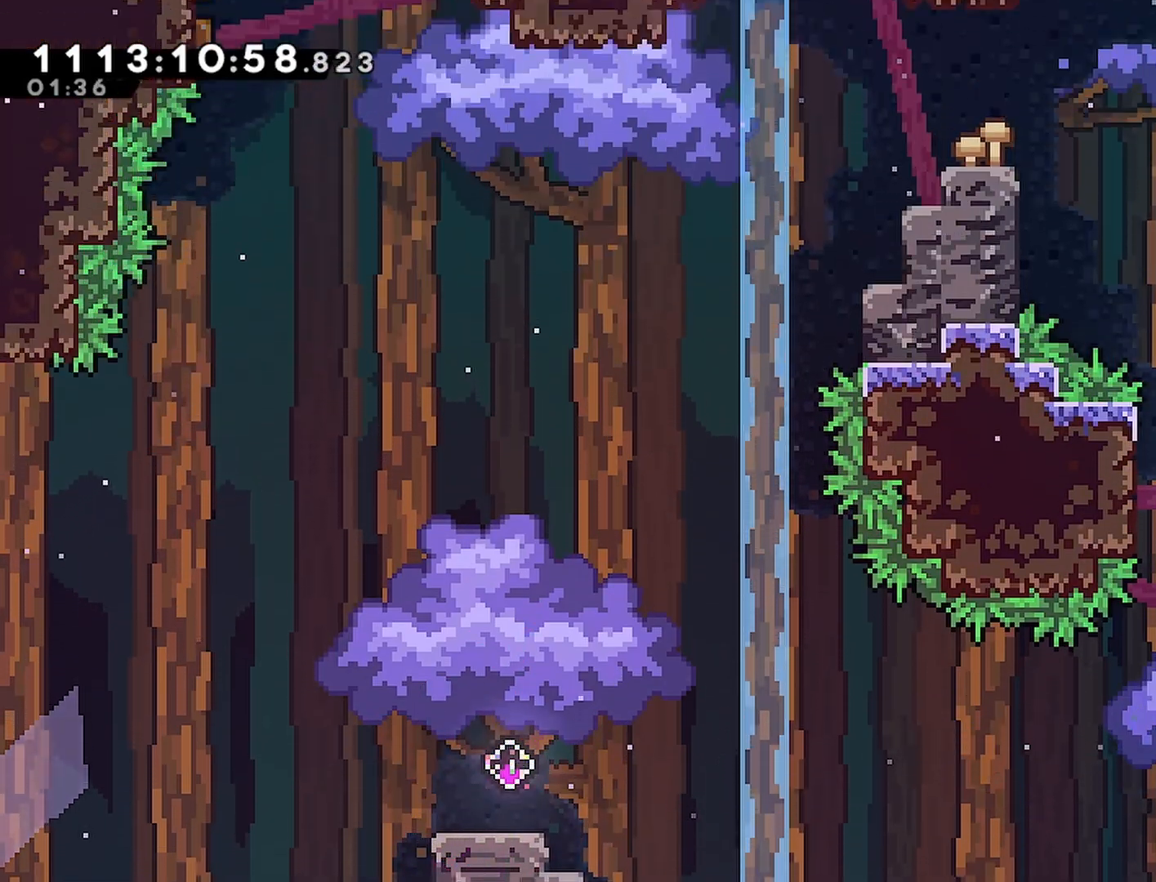
{"buttons": ["R2", "DPAD_RIGHT"], "left_stick": "center", "right_stick": "center", "events": [[50, "CROSS", "down"], [267, "CROSS", "up"], [367, "DPAD_RIGHT", "up"], [500, "DPAD_RIGHT", "down"]]}
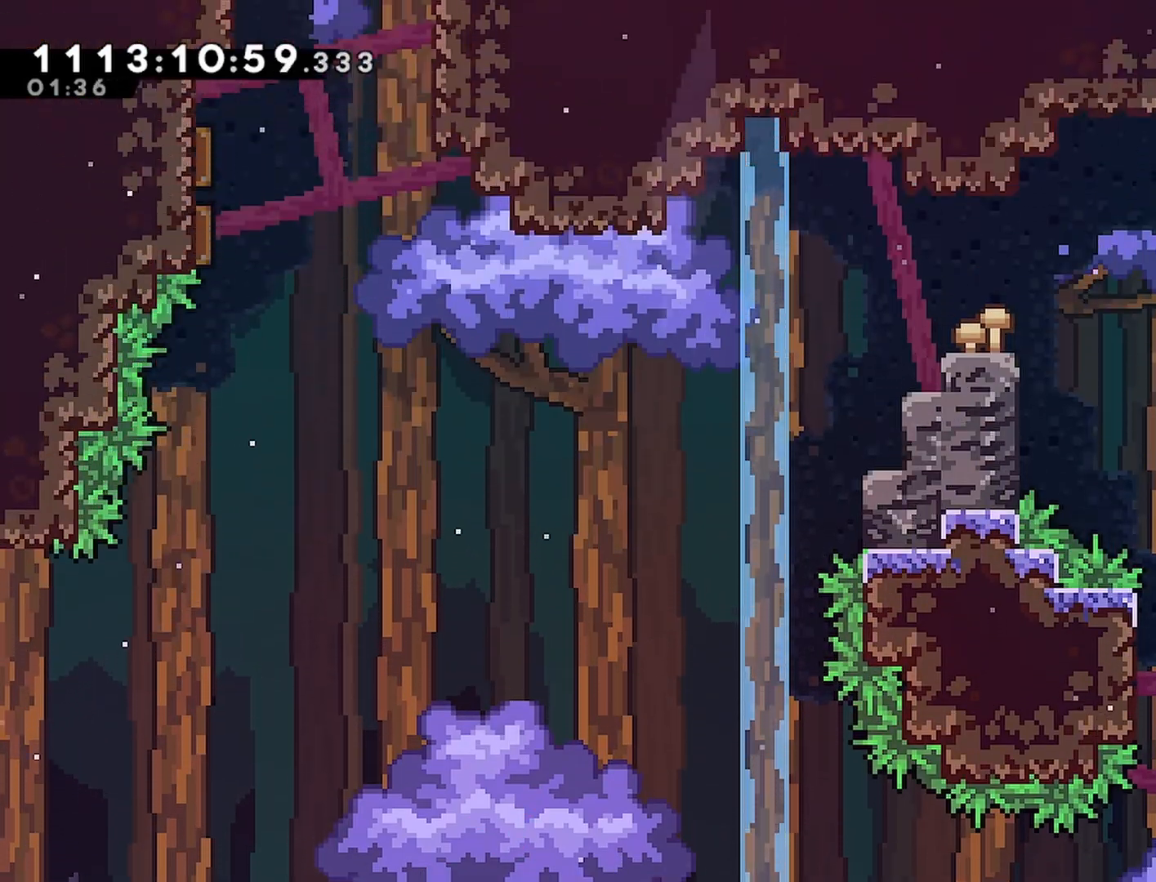
{"buttons": ["R2"], "left_stick": "center", "right_stick": "center", "events": [[50, "SQUARE", "down"], [183, "SQUARE", "up"], [250, "DPAD_RIGHT", "up"]]}
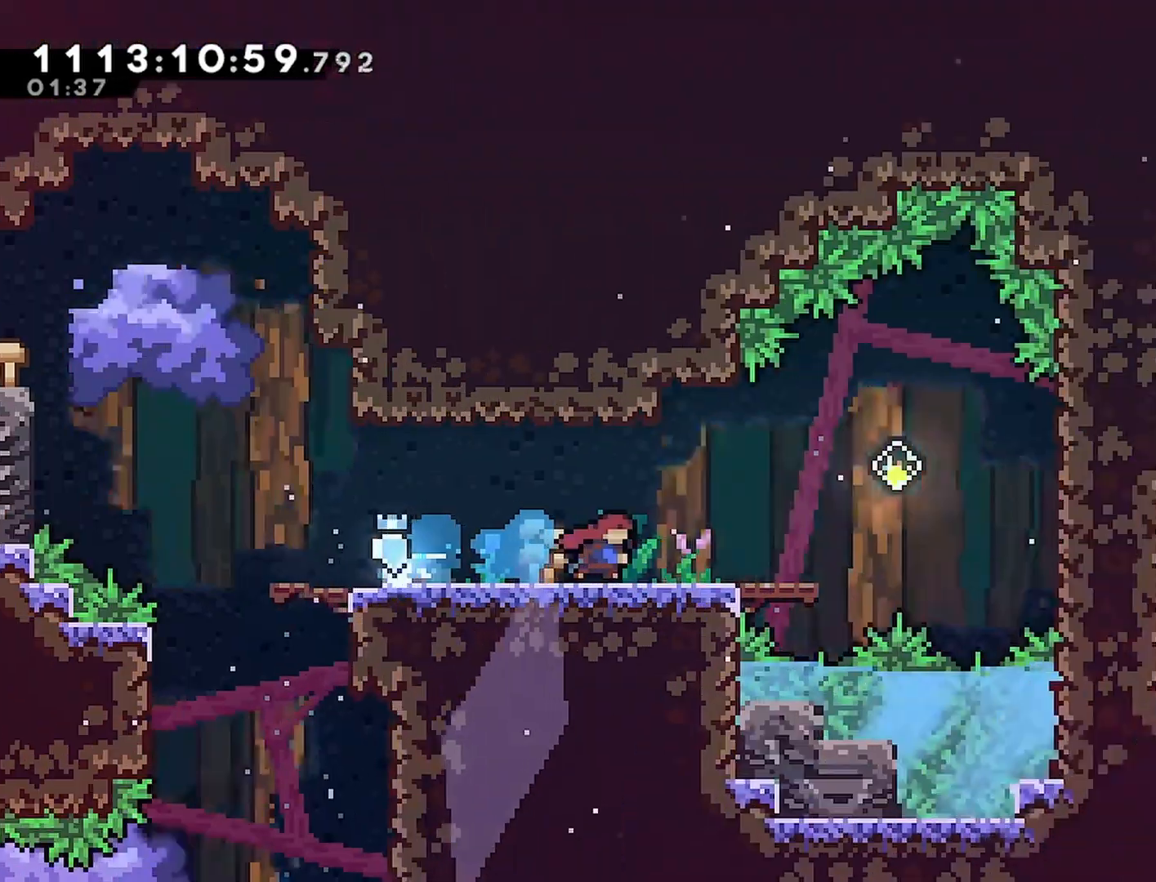
{"buttons": ["L1", "L2"], "left_stick": "center", "right_stick": "center", "events": [[417, "L1", "down"], [417, "L2", "down"], [433, "R2", "up"]]}
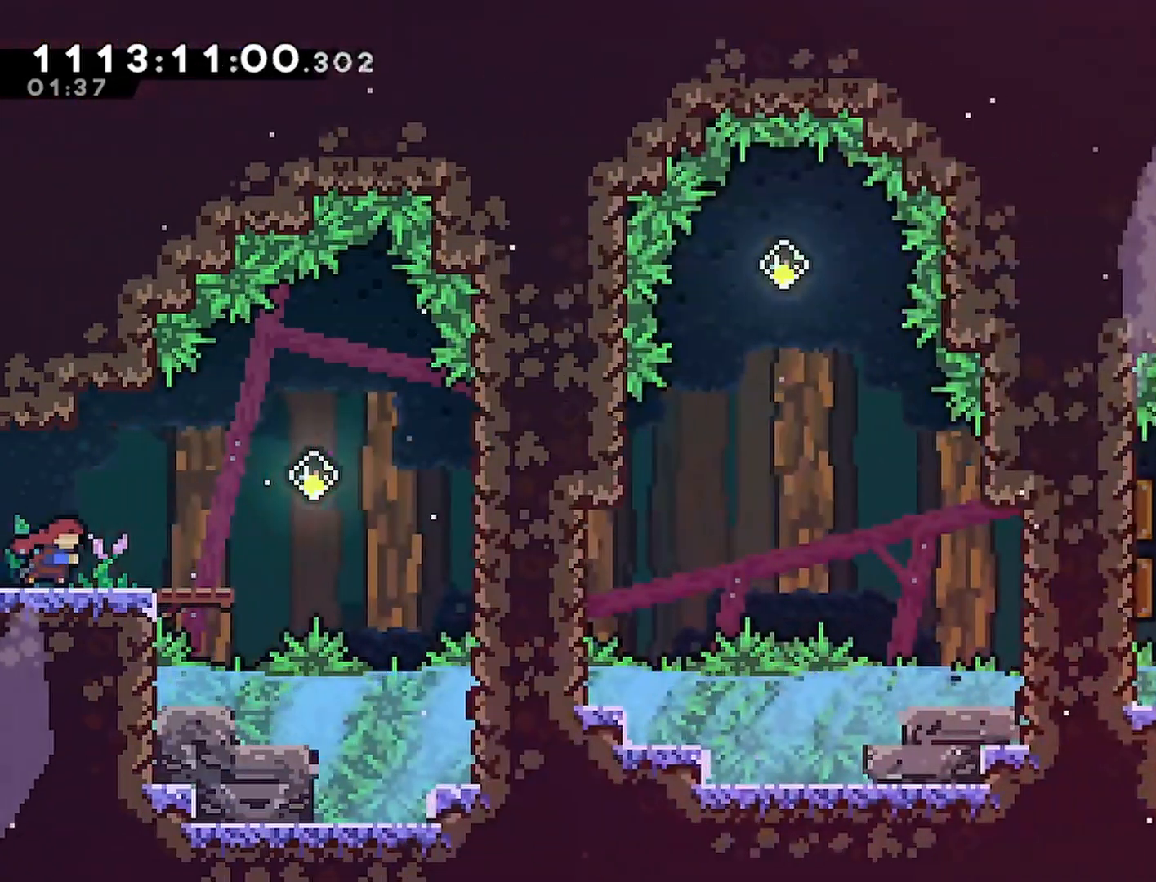
{"buttons": ["CROSS", "DPAD_RIGHT"], "left_stick": "center", "right_stick": "center", "events": [[50, "L2", "up"], [317, "L1", "up"], [333, "DPAD_RIGHT", "down"], [500, "CROSS", "down"]]}
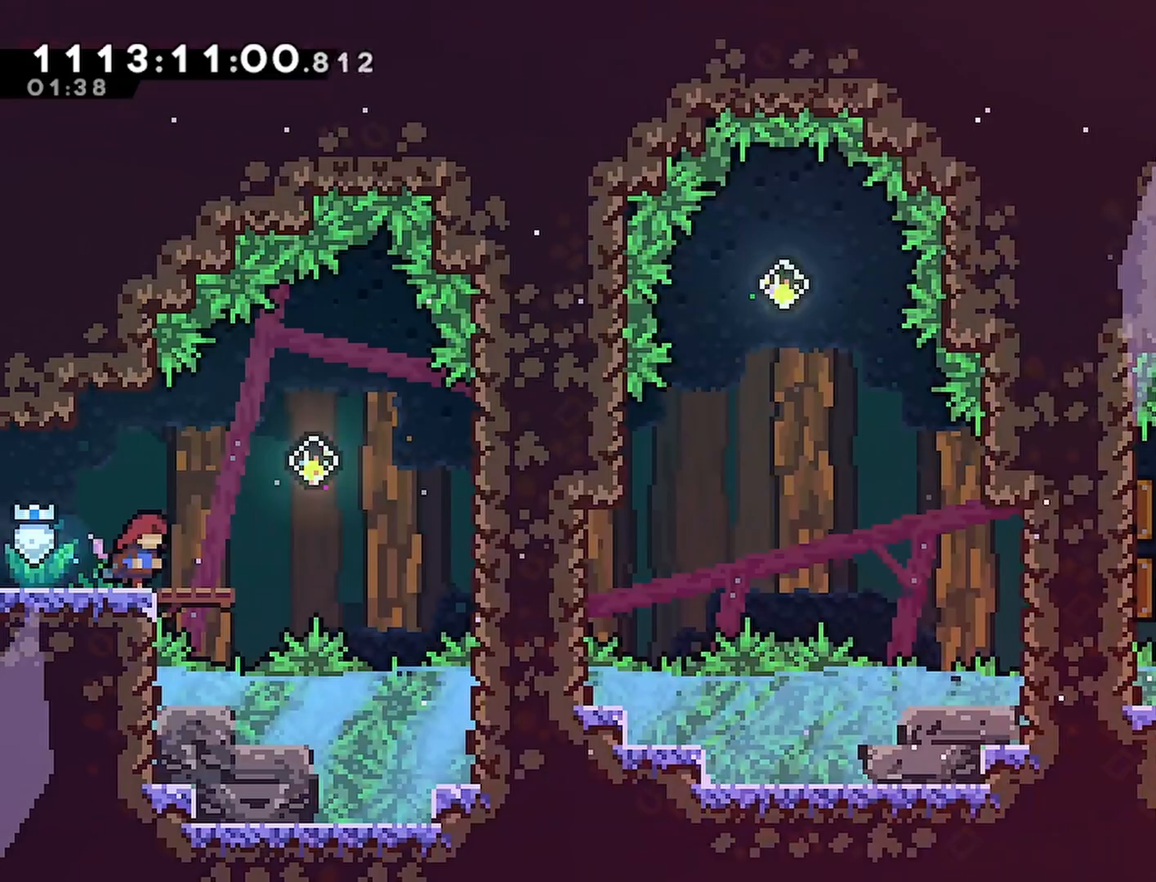
{"buttons": ["DPAD_RIGHT"], "left_stick": "center", "right_stick": "center", "events": [[117, "CROSS", "up"], [317, "SQUARE", "down"], [450, "SQUARE", "up"]]}
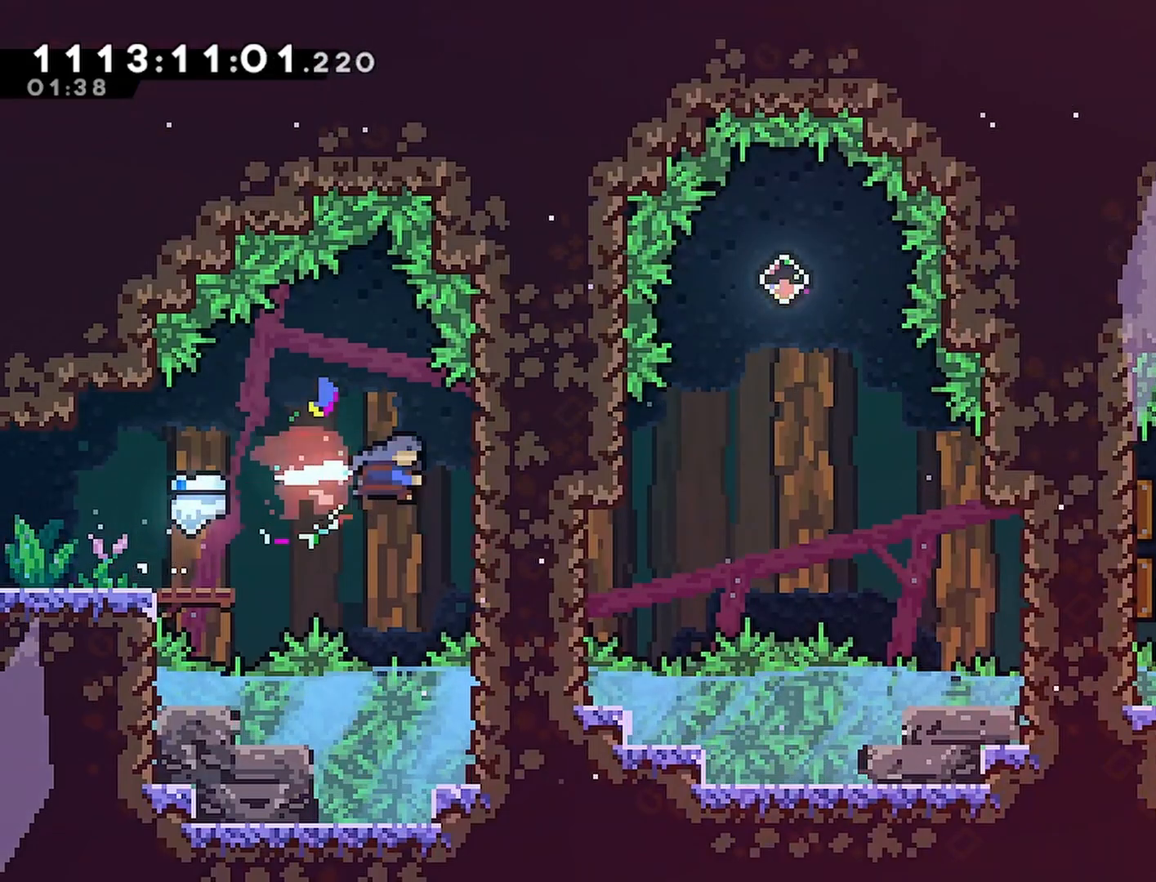
{"buttons": ["CROSS", "DPAD_LEFT"], "left_stick": "center", "right_stick": "center"}
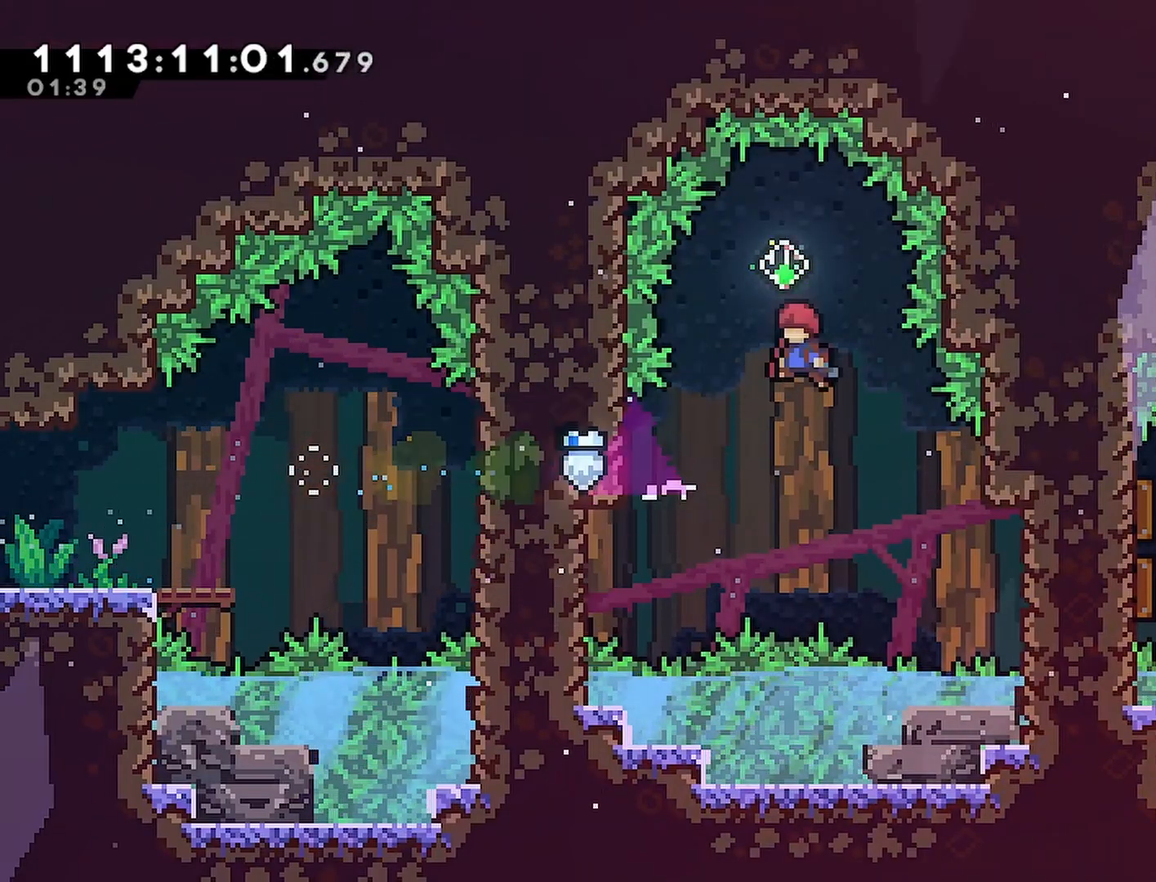
{"buttons": ["SQUARE", "DPAD_UP"], "left_stick": "center", "right_stick": "center", "events": [[67, "CROSS", "up"], [100, "L1", "down"], [133, "DPAD_LEFT", "up"], [317, "DPAD_UP", "down"], [367, "SQUARE", "down"], [400, "L1", "up"]]}
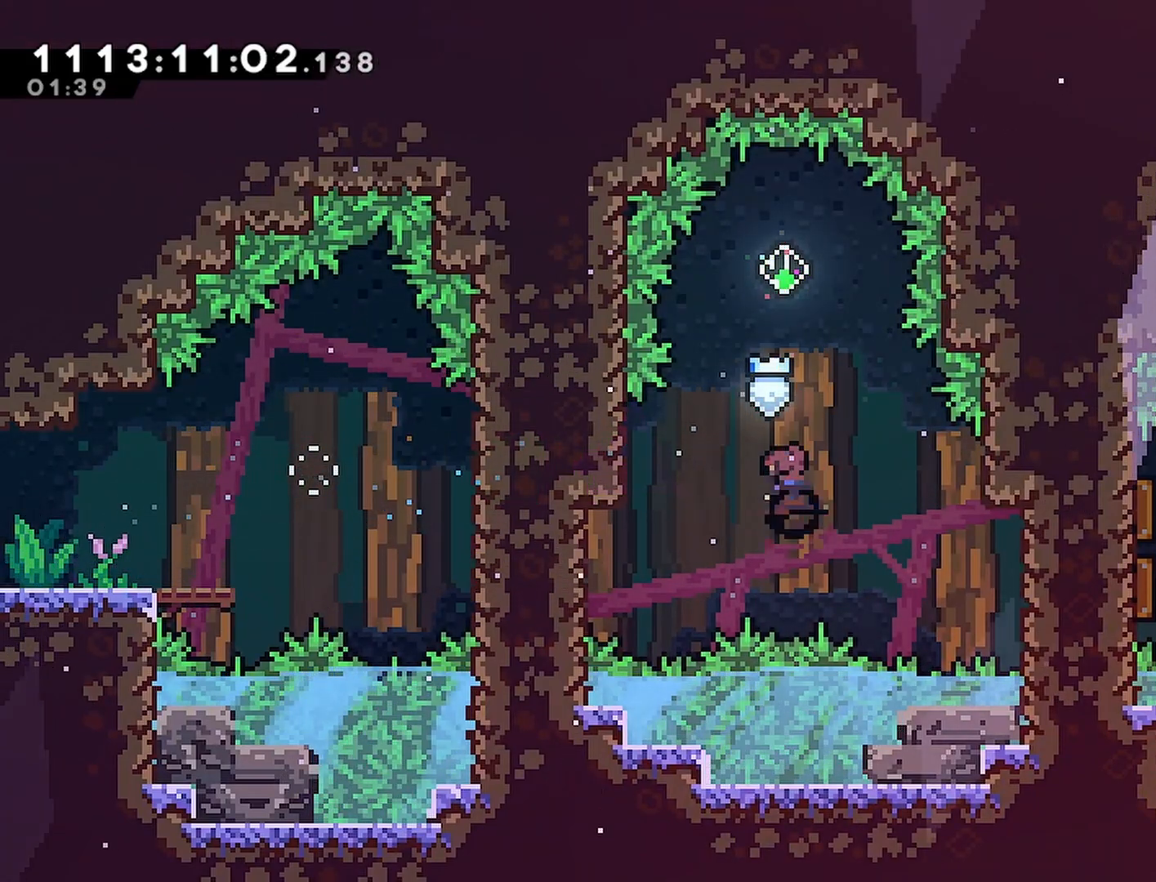
{"buttons": [], "left_stick": "center", "right_stick": "center", "events": [[50, "SQUARE", "up"], [83, "DPAD_UP", "up"], [250, "DPAD_RIGHT", "down"], [333, "DPAD_RIGHT", "up"]]}
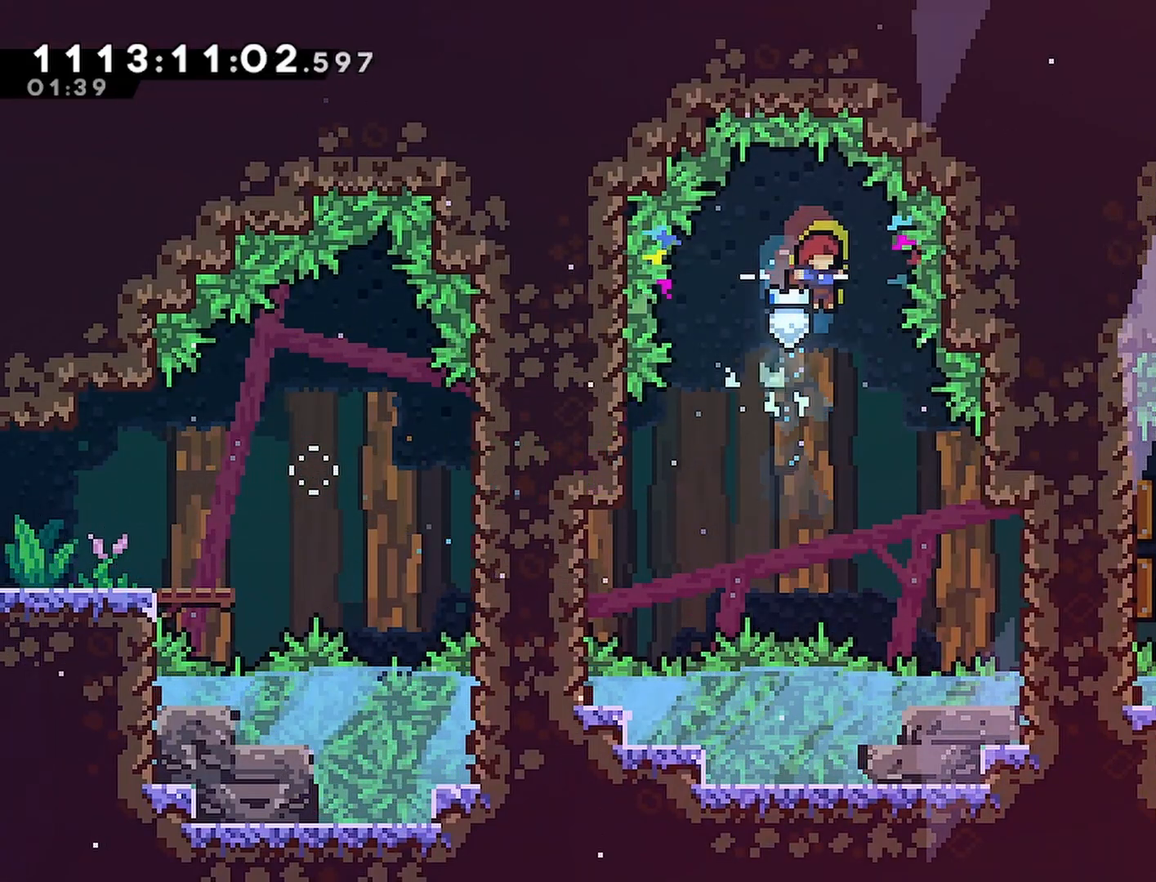
{"buttons": ["DPAD_RIGHT"], "left_stick": "center", "right_stick": "center", "events": [[67, "DPAD_RIGHT", "down"], [317, "SQUARE", "down"], [483, "SQUARE", "up"]]}
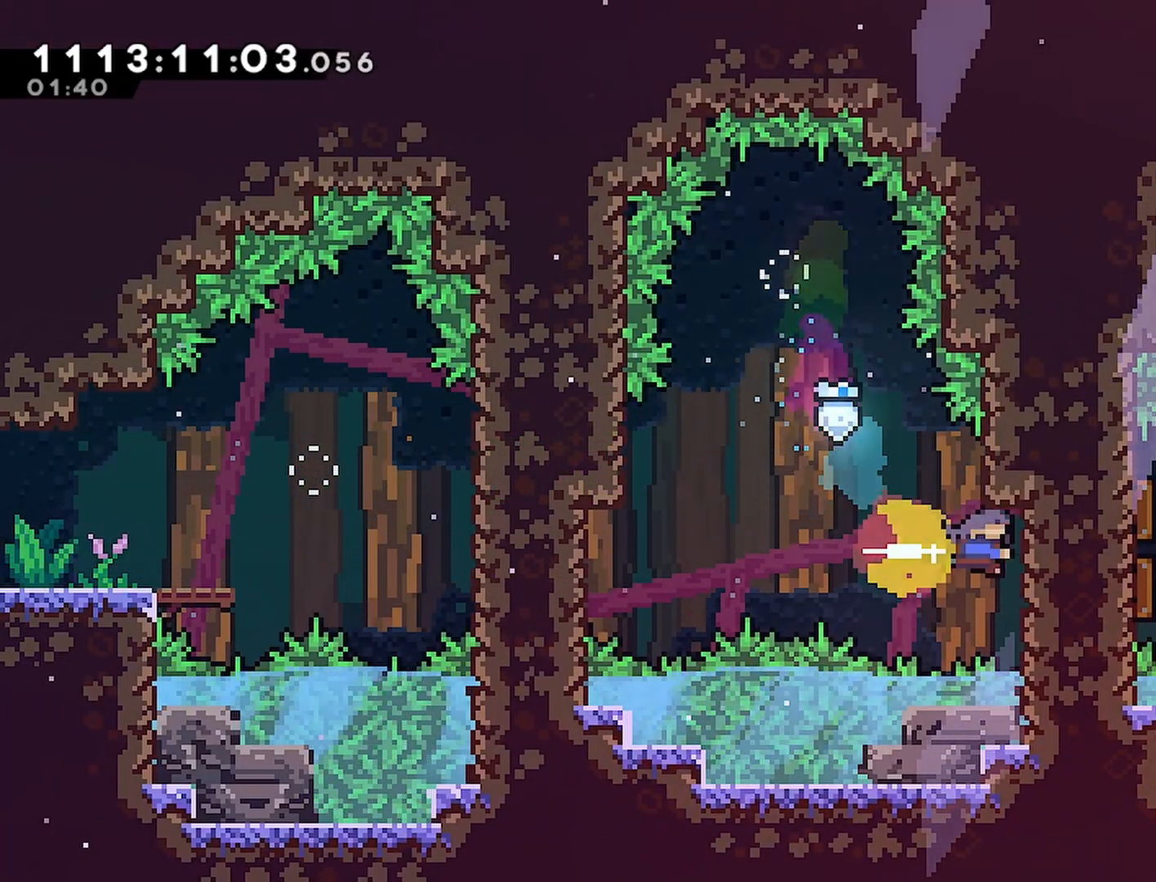
{"buttons": ["SQUARE", "DPAD_UP", "DPAD_RIGHT"], "left_stick": "center", "right_stick": "center", "events": [[150, "DPAD_RIGHT", "up"], [150, "DPAD_UP", "down"], [267, "SQUARE", "down"], [433, "DPAD_RIGHT", "down"]]}
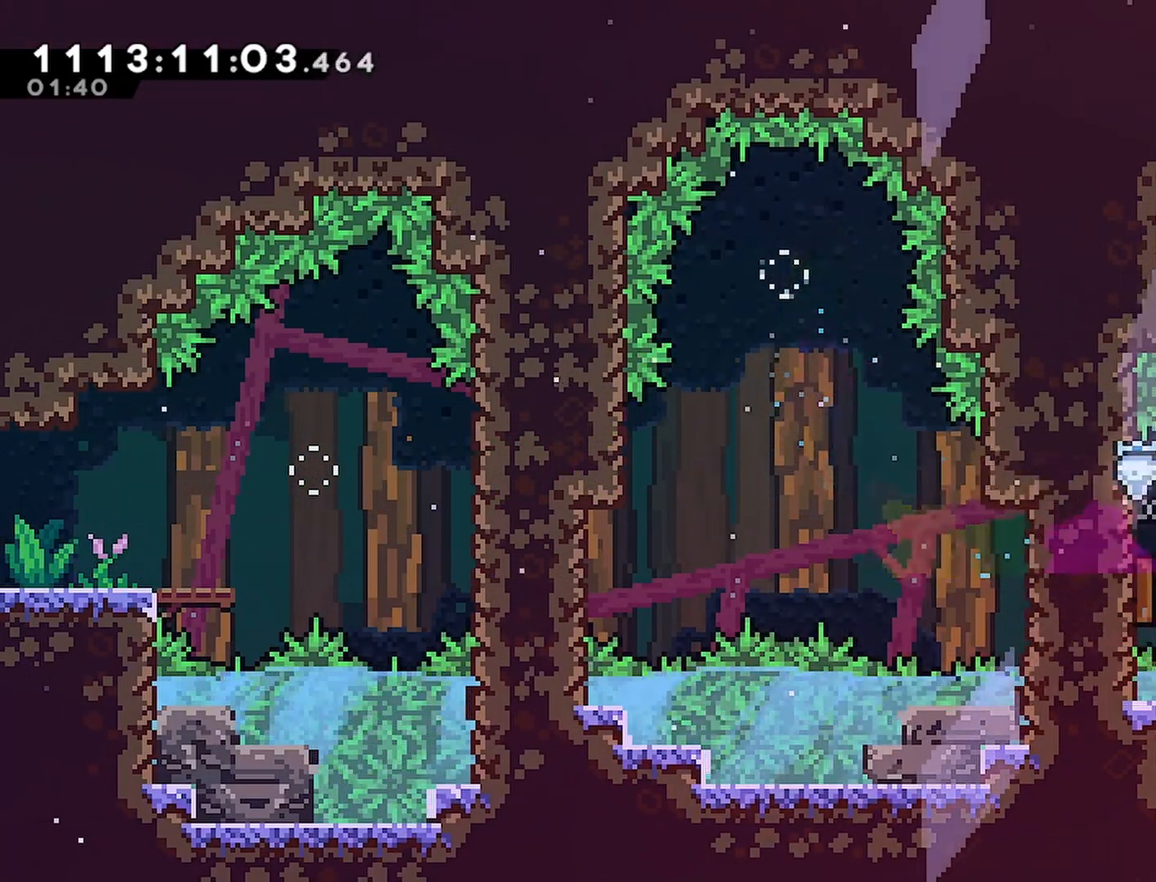
{"buttons": ["R2", "DPAD_RIGHT"], "left_stick": "center", "right_stick": "center", "events": [[50, "SQUARE", "up"], [83, "DPAD_UP", "up"], [117, "R2", "down"], [367, "CROSS", "down"], [500, "CROSS", "up"]]}
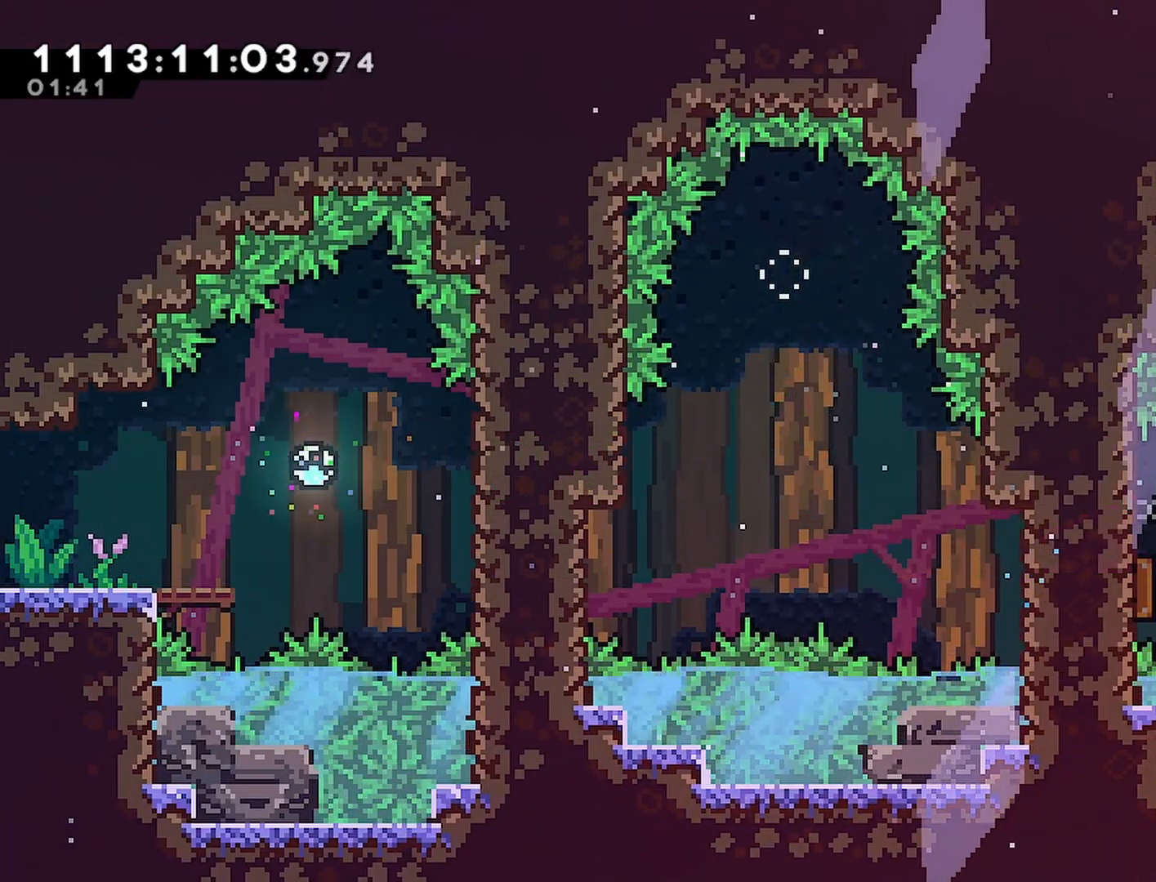
{"buttons": ["CROSS", "R2"], "left_stick": "center", "right_stick": "center", "events": [[33, "CROSS", "down"], [33, "DPAD_RIGHT", "up"], [150, "CROSS", "up"], [200, "CROSS", "down"], [300, "CROSS", "up"], [350, "CROSS", "down"]]}
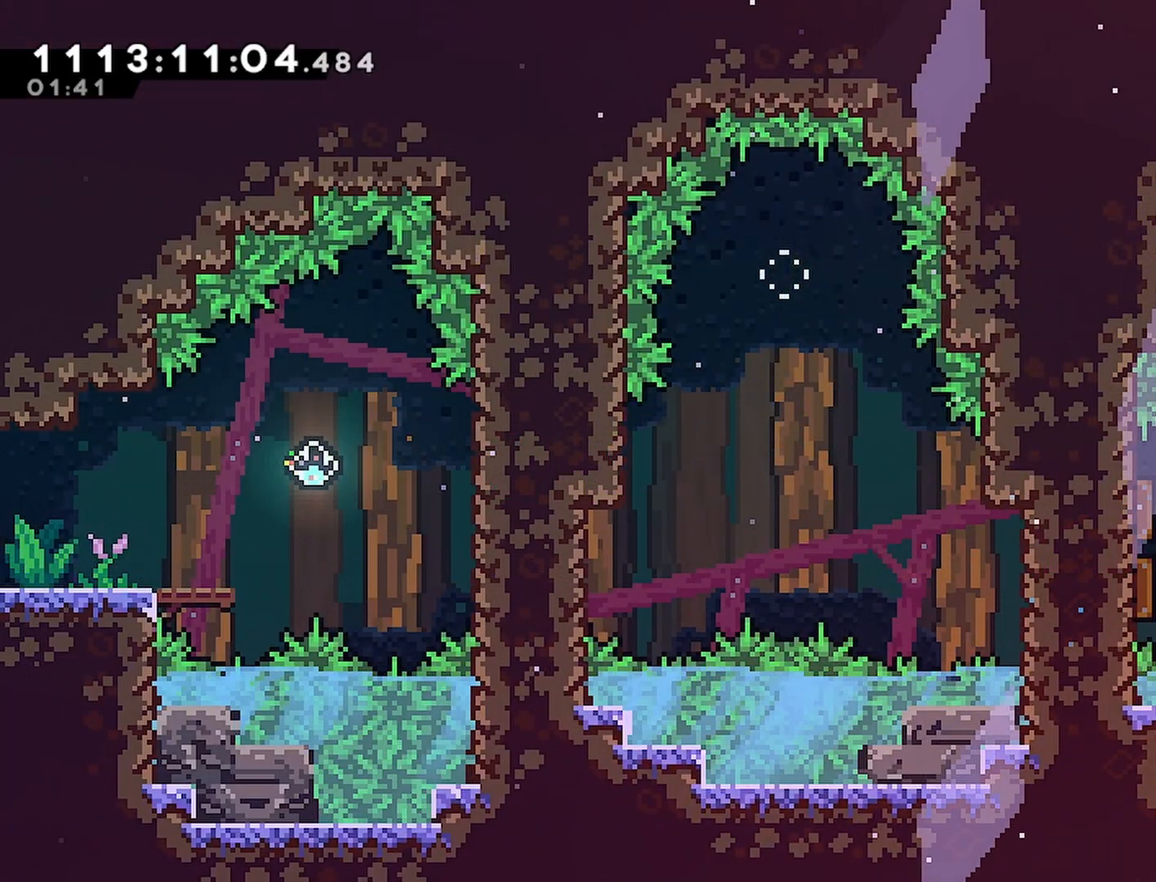
{"buttons": ["CROSS", "R2"], "left_stick": "center", "right_stick": "center", "events": []}
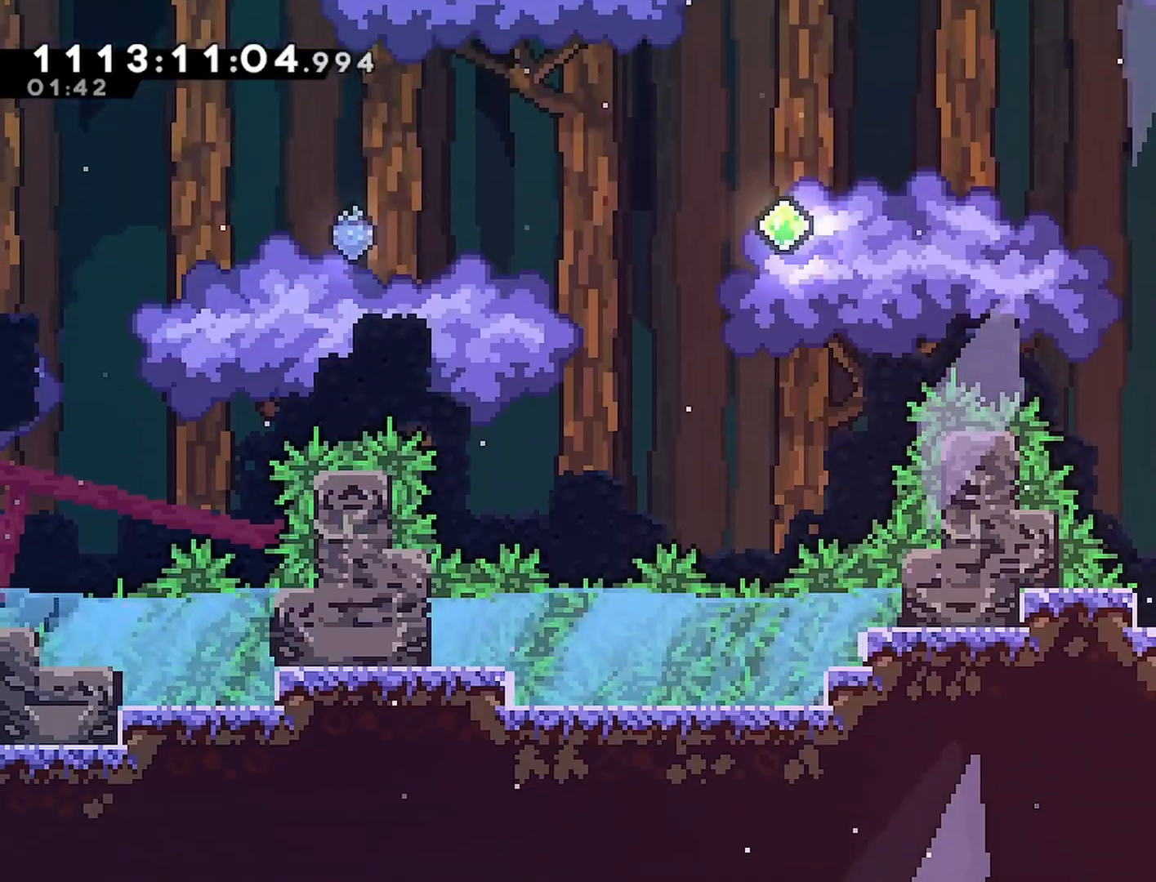
{"buttons": ["L2", "R2", "DPAD_LEFT"], "left_stick": "center", "right_stick": "center"}
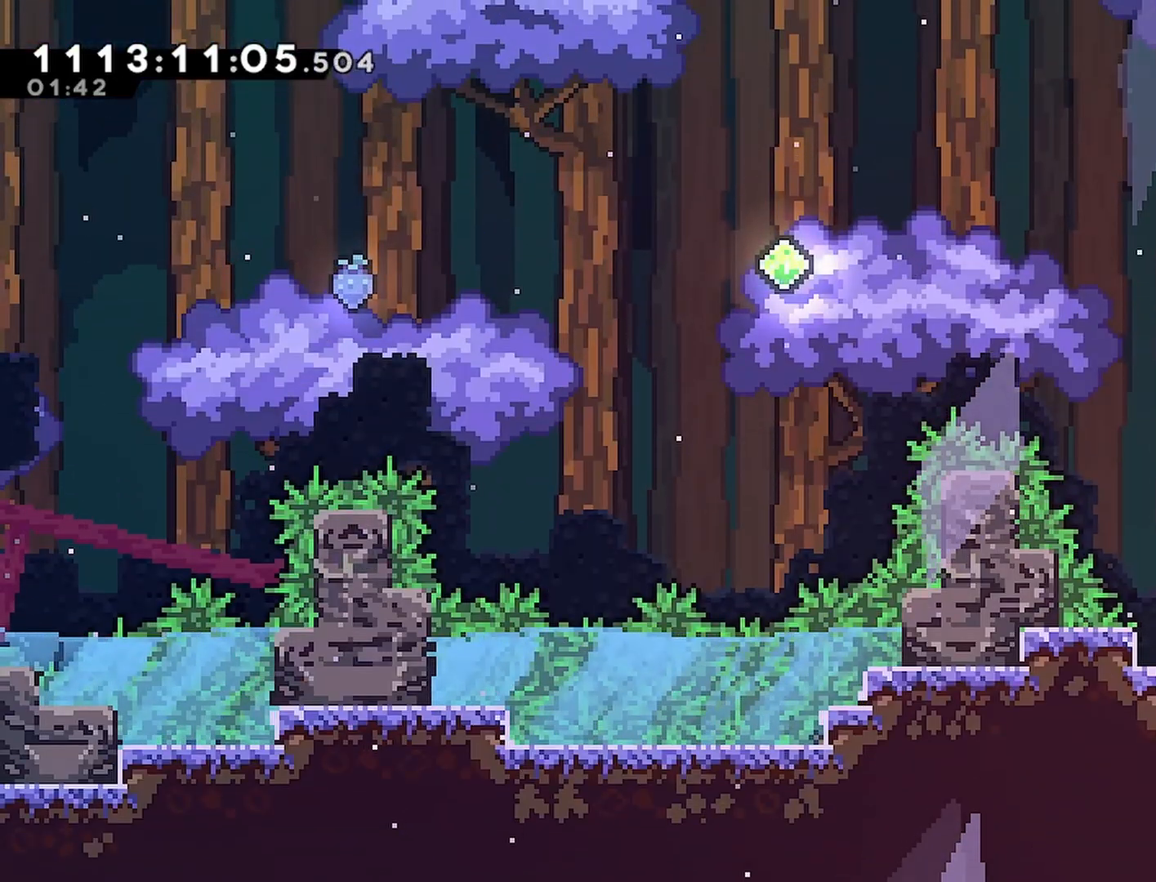
{"buttons": ["R2", "DPAD_LEFT"], "left_stick": "center", "right_stick": "center", "events": [[83, "DPAD_LEFT", "up"], [200, "CROSS", "down"], [200, "L2", "up"], [233, "DPAD_LEFT", "down"], [350, "CROSS", "up"]]}